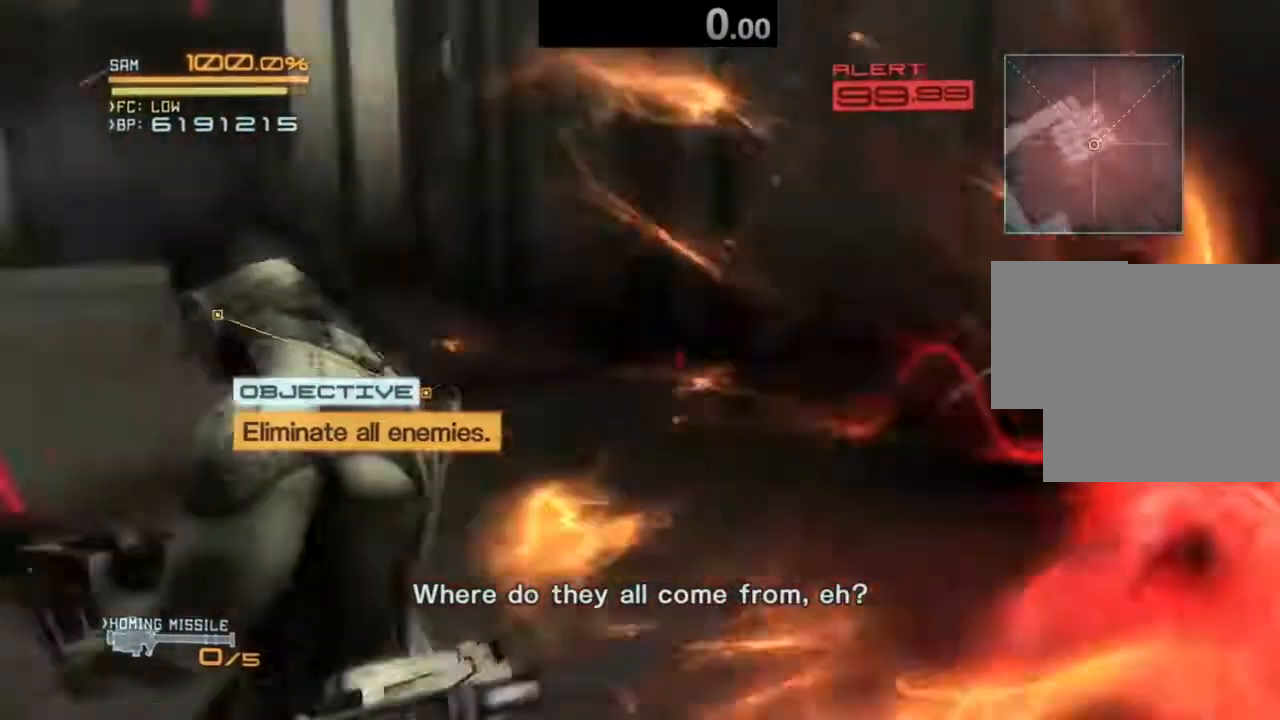
Gameplay with a controller (PlayStation layout); each line is a JSON object with the inputs held at the frame after it. "events" lists button and stick changes between this image and that frame as [ms after this image, input, new state], when the widget could be followed in between.
{"buttons": [], "left_stick": "center", "right_stick": "center"}
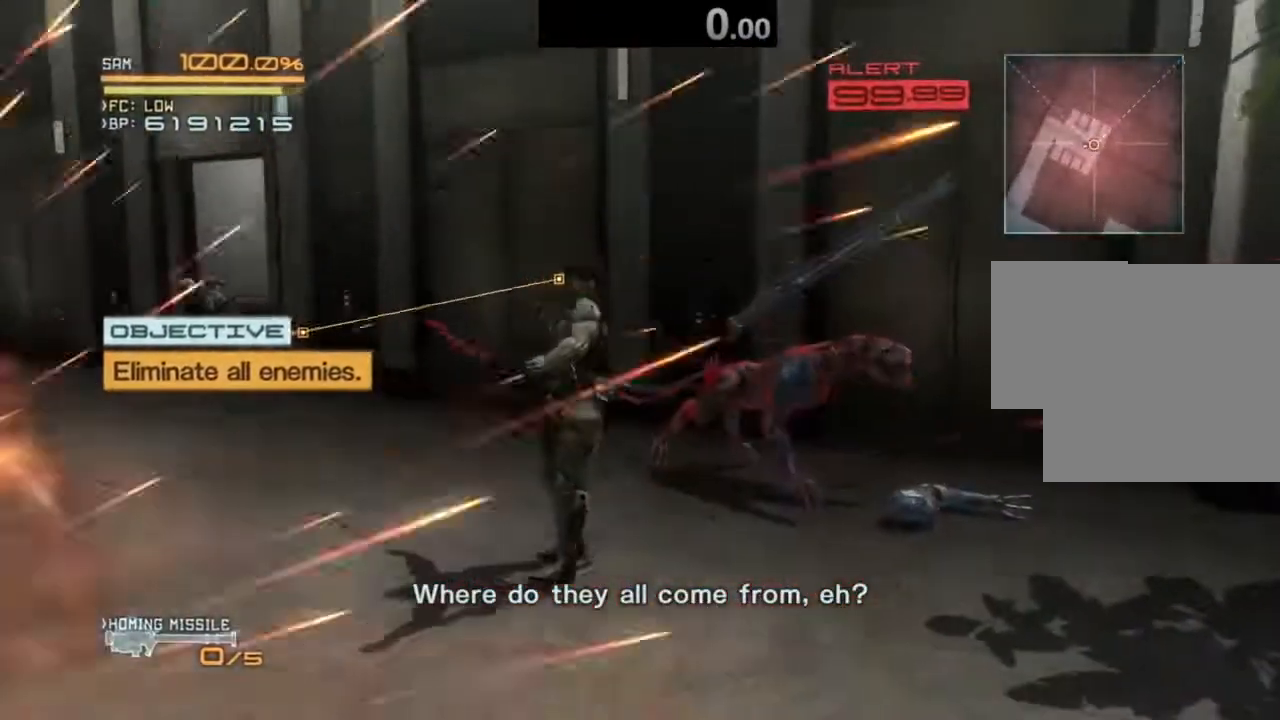
{"buttons": [], "left_stick": "center", "right_stick": "center", "events": [[240, "DPAD_RIGHT", "down"], [400, "DPAD_RIGHT", "up"]]}
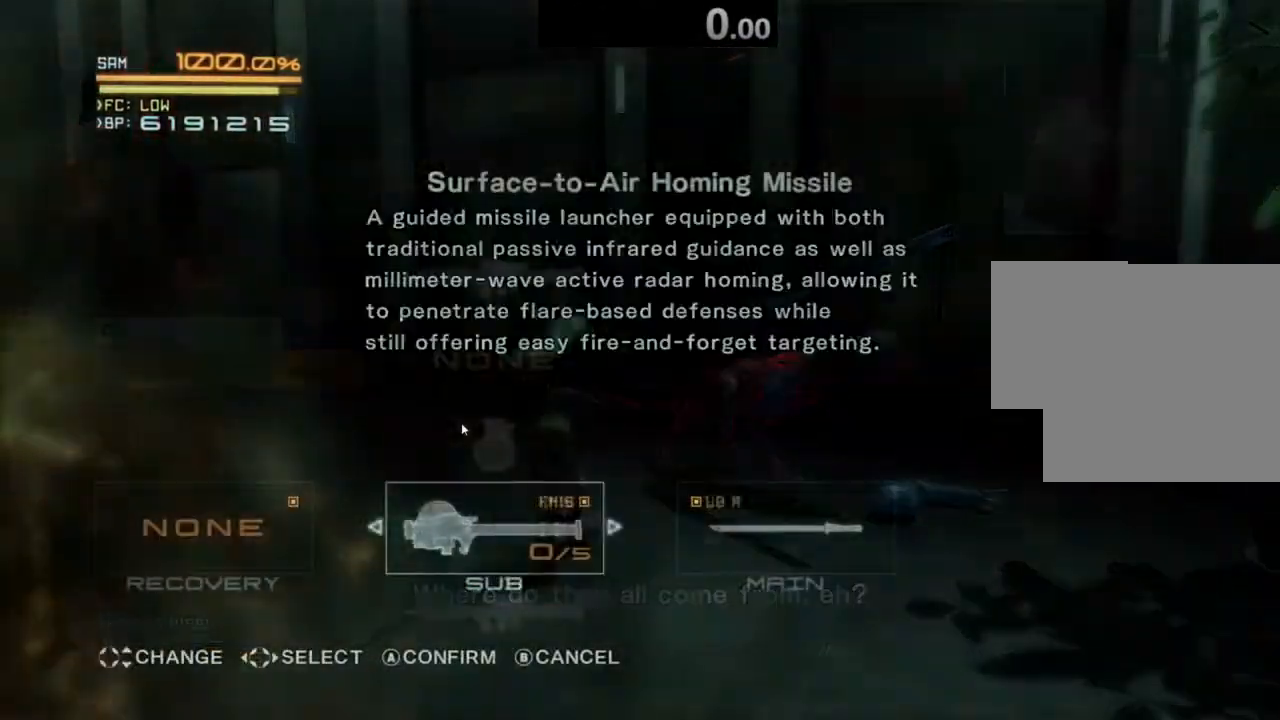
{"buttons": [], "left_stick": "center", "right_stick": "center", "events": [[200, "DPAD_UP", "down"], [300, "DPAD_UP", "up"], [400, "CROSS", "down"], [480, "CROSS", "up"]]}
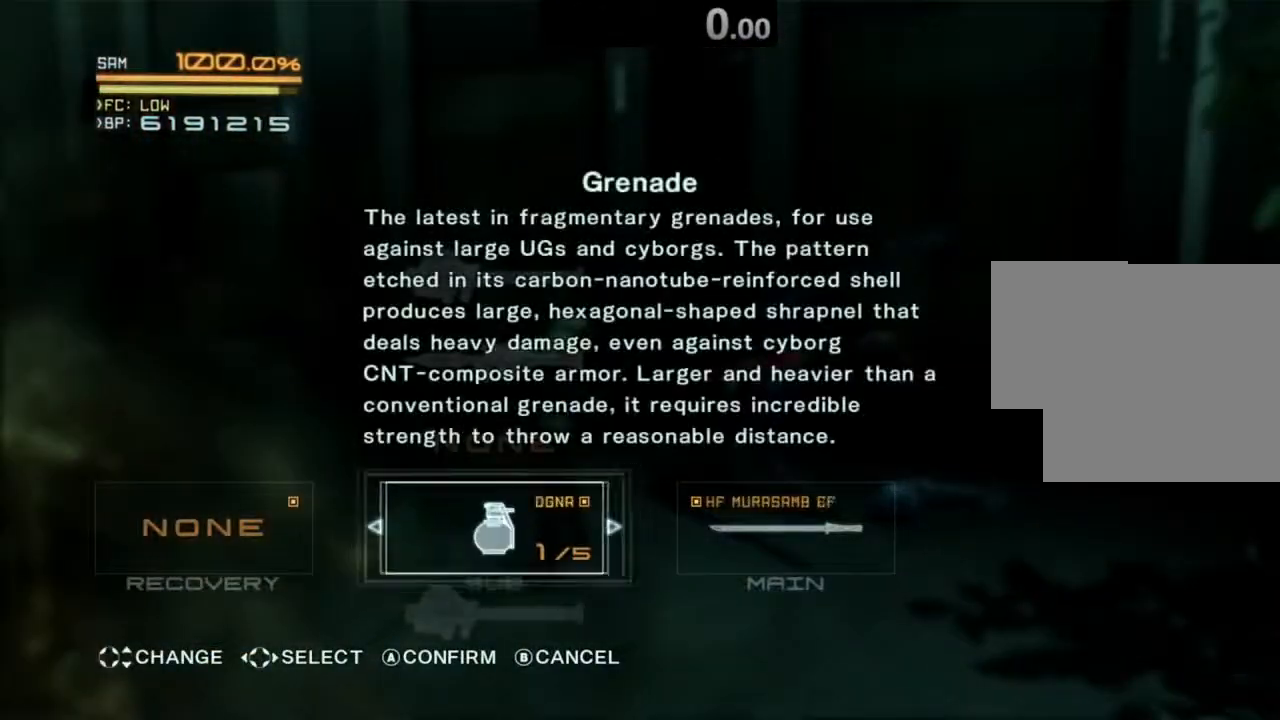
{"buttons": ["R2"], "left_stick": "down-left", "right_stick": "center", "events": [[60, "R2", "down"], [60, "left_stick", "down-left"]]}
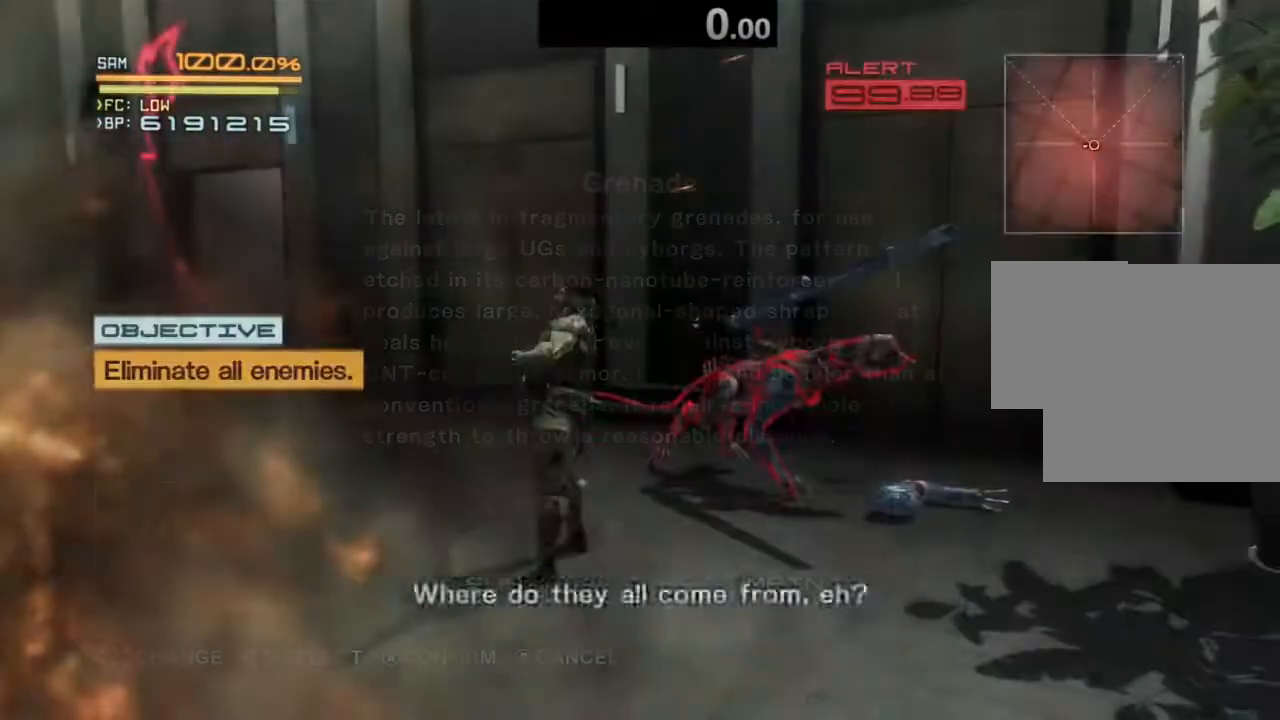
{"buttons": ["R2"], "left_stick": "center", "right_stick": "center", "events": [[200, "SQUARE", "down"], [320, "SQUARE", "up"], [340, "left_stick", "center"]]}
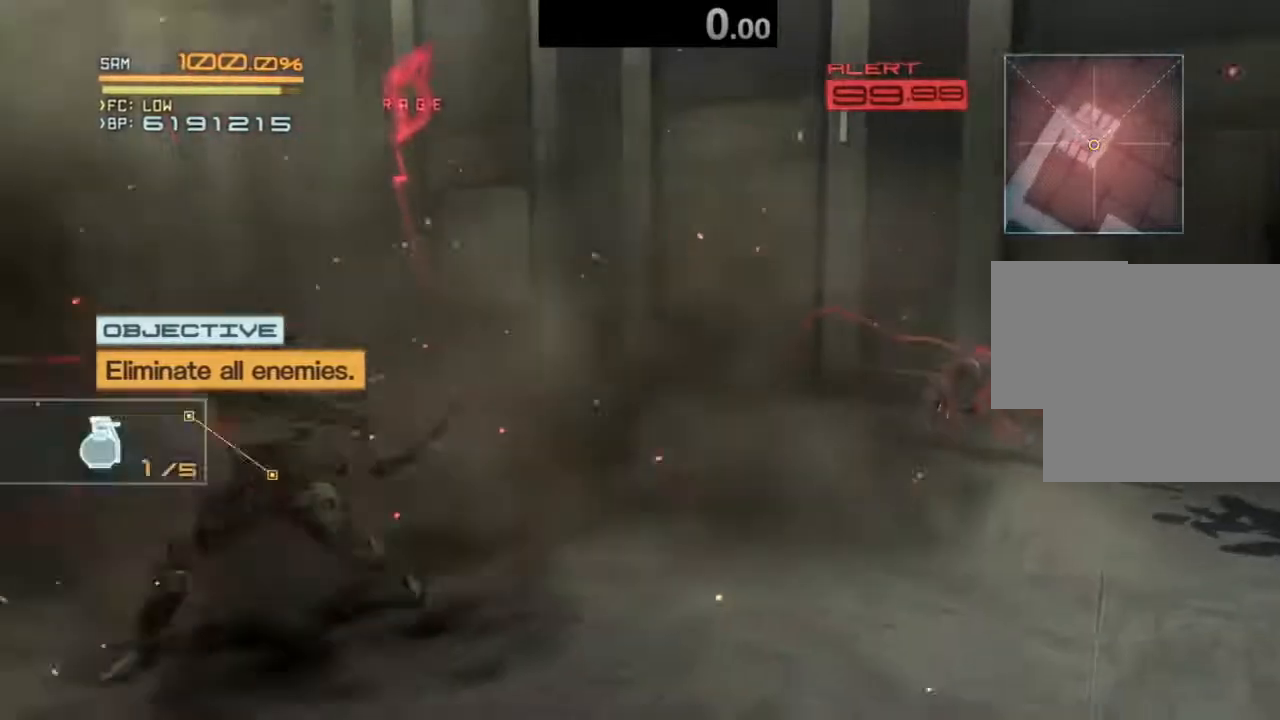
{"buttons": ["SQUARE", "R2"], "left_stick": "up", "right_stick": "center", "events": [[240, "left_stick", "up"], [440, "SQUARE", "down"]]}
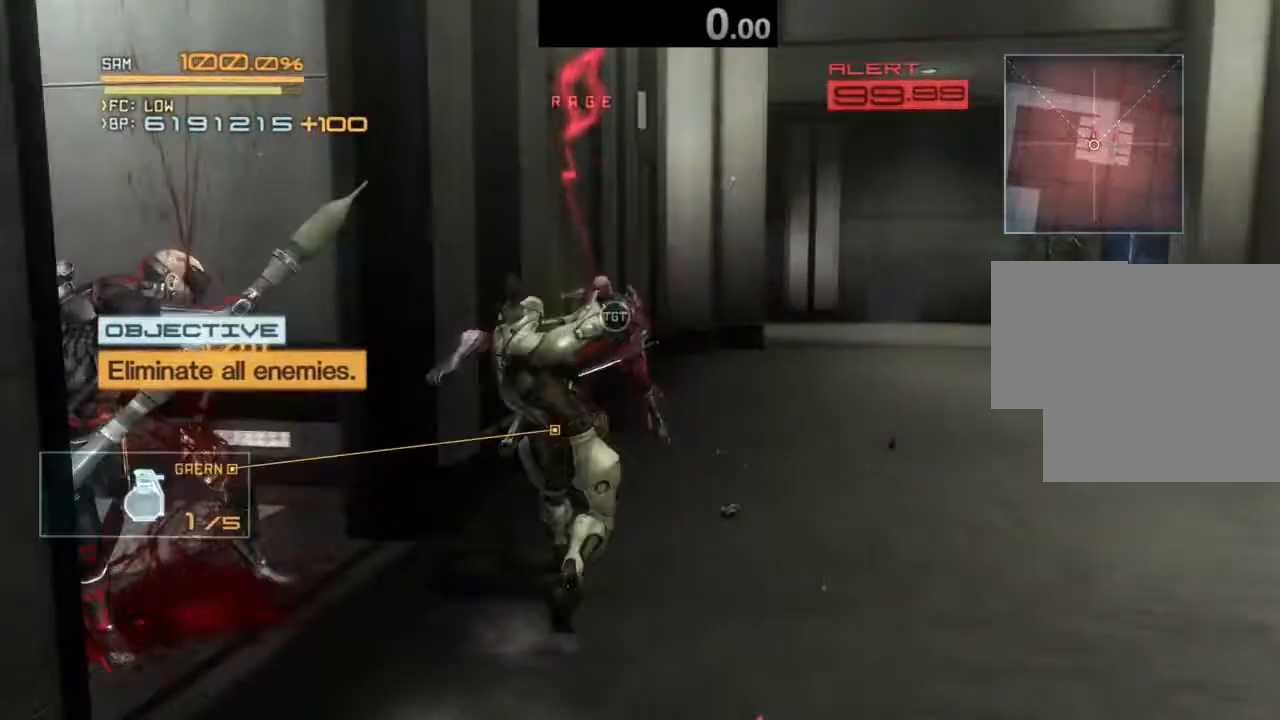
{"buttons": ["R2"], "left_stick": "right", "right_stick": "center", "events": [[60, "SQUARE", "up"], [120, "left_stick", "center"], [300, "L2", "down"], [360, "L2", "up"], [380, "left_stick", "right"]]}
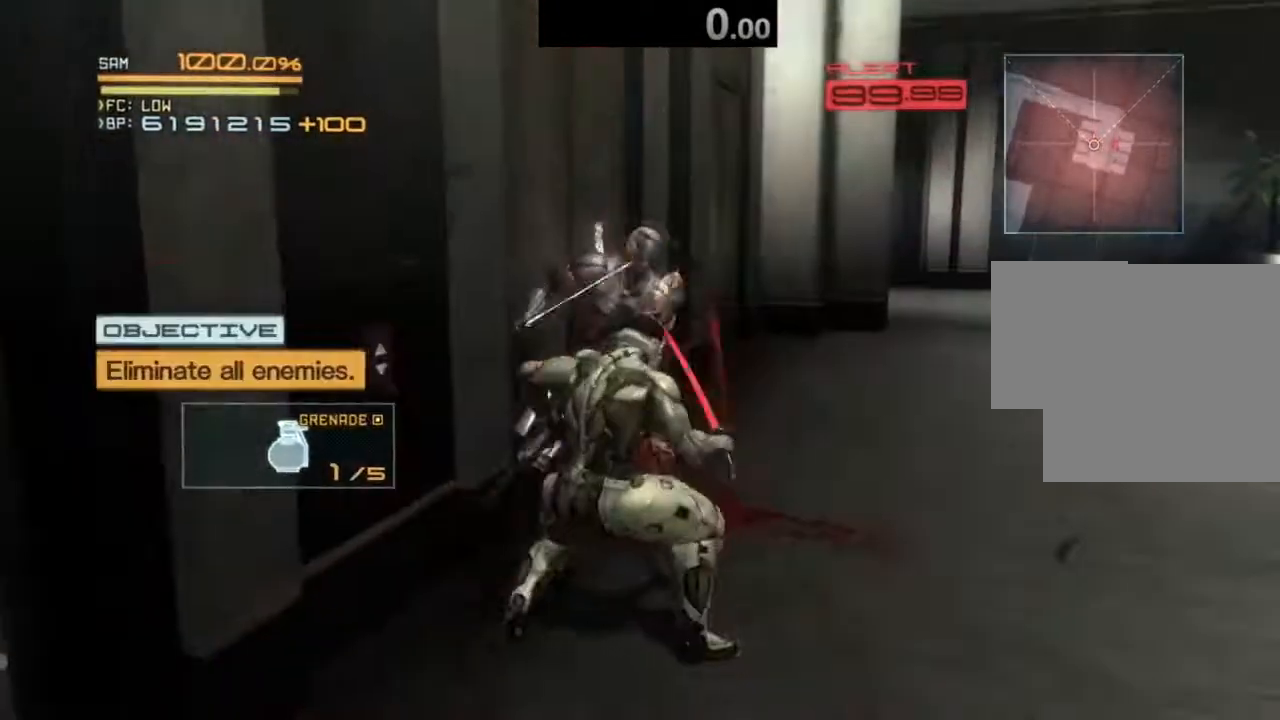
{"buttons": [], "left_stick": "up-right", "right_stick": "center"}
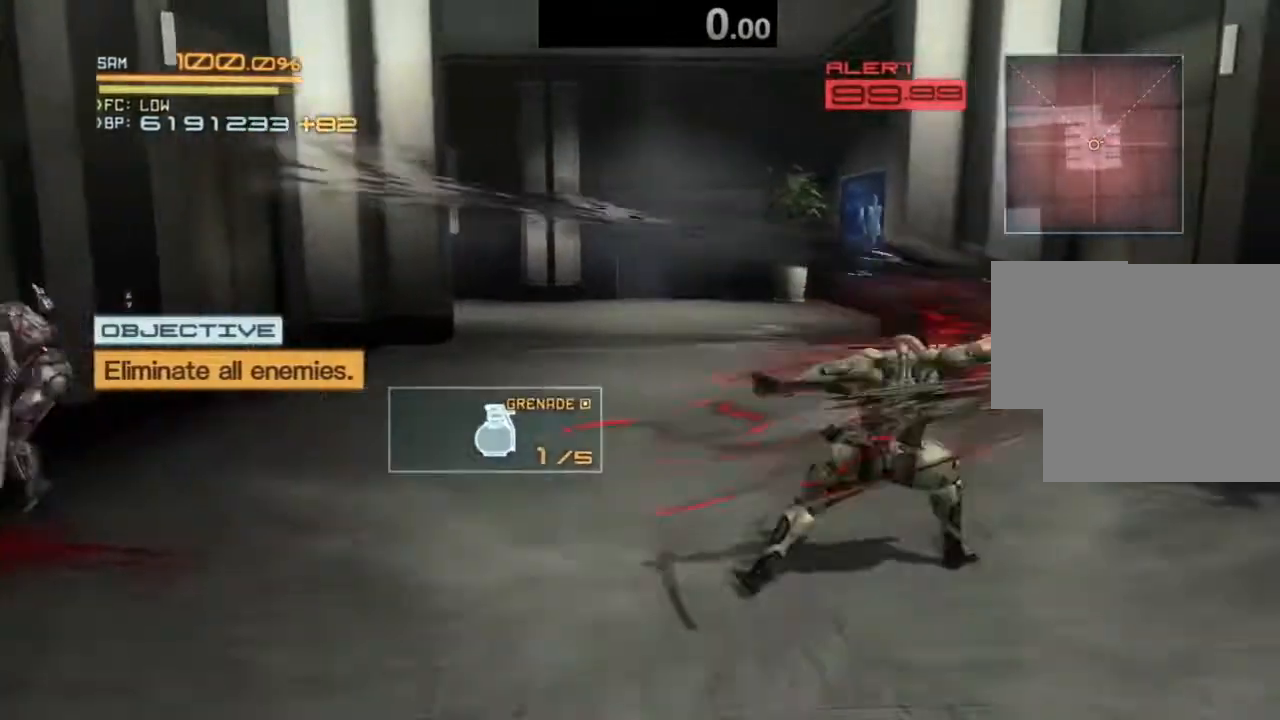
{"buttons": ["R2"], "left_stick": "up", "right_stick": "right"}
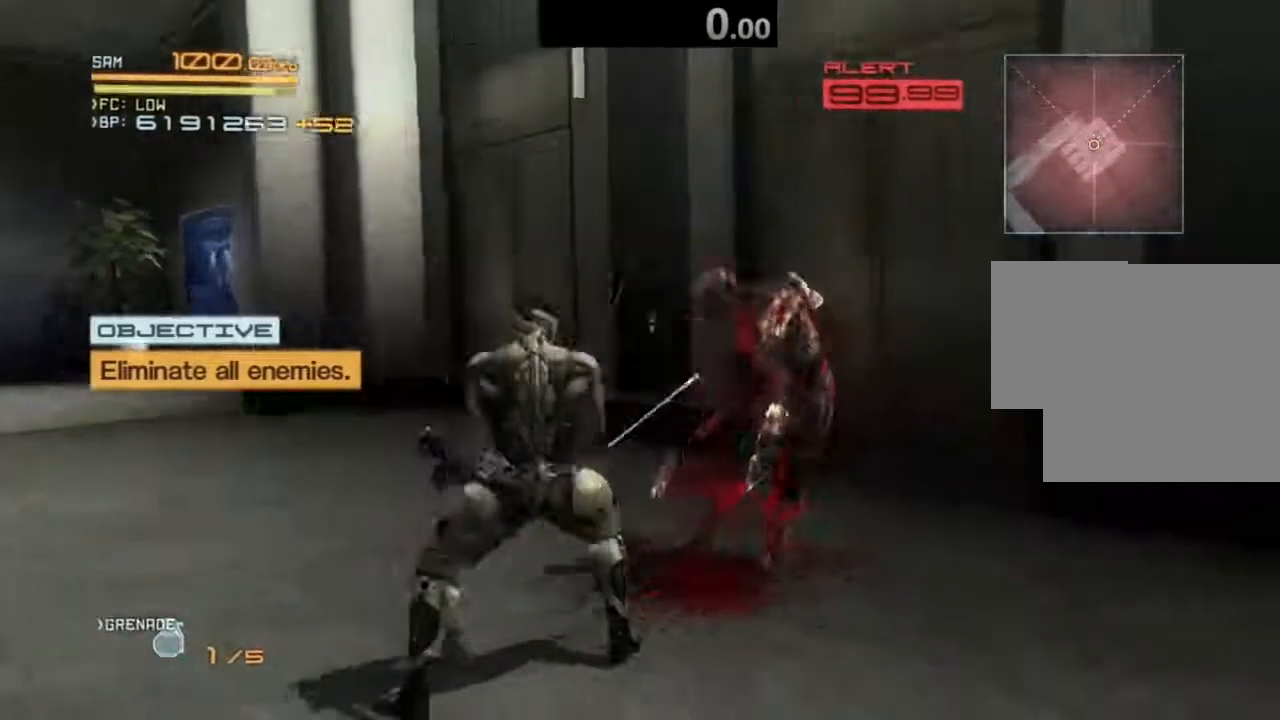
{"buttons": ["R2"], "left_stick": "up-left", "right_stick": "left", "events": [[100, "left_stick", "up-left"], [100, "right_stick", "center"], [340, "right_stick", "left"]]}
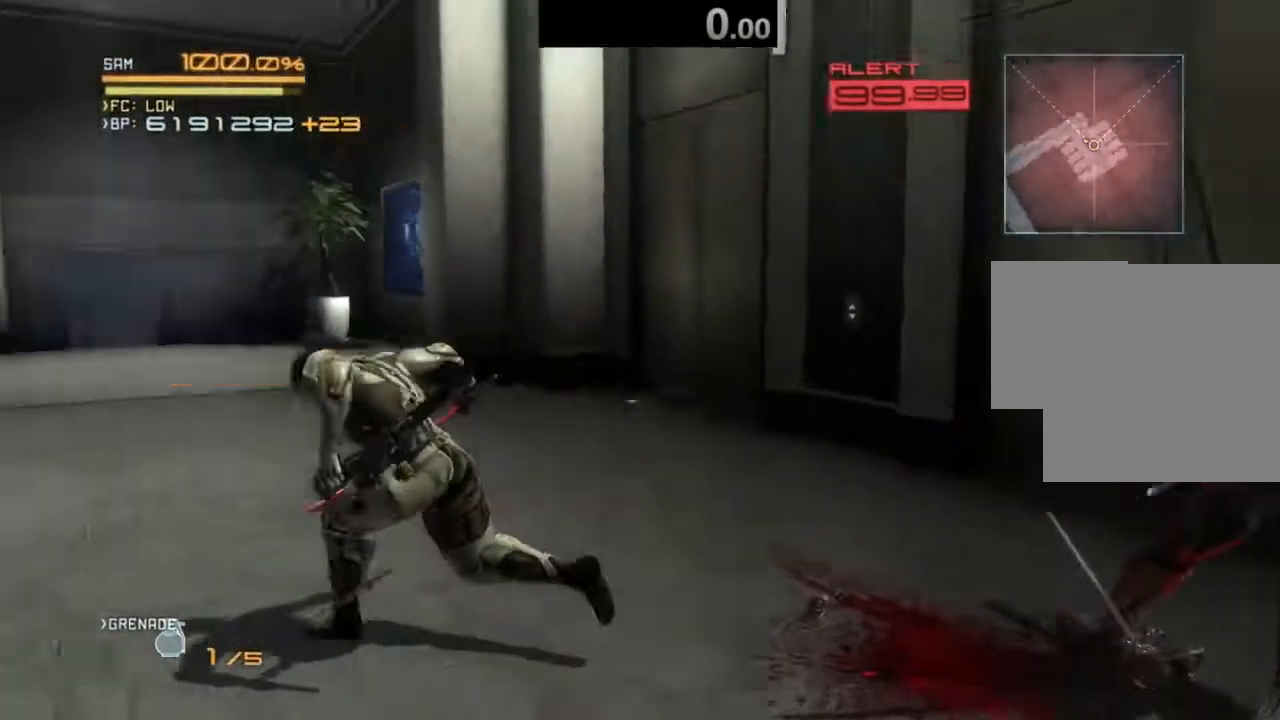
{"buttons": ["R2"], "left_stick": "up-left", "right_stick": "center", "events": [[260, "right_stick", "center"]]}
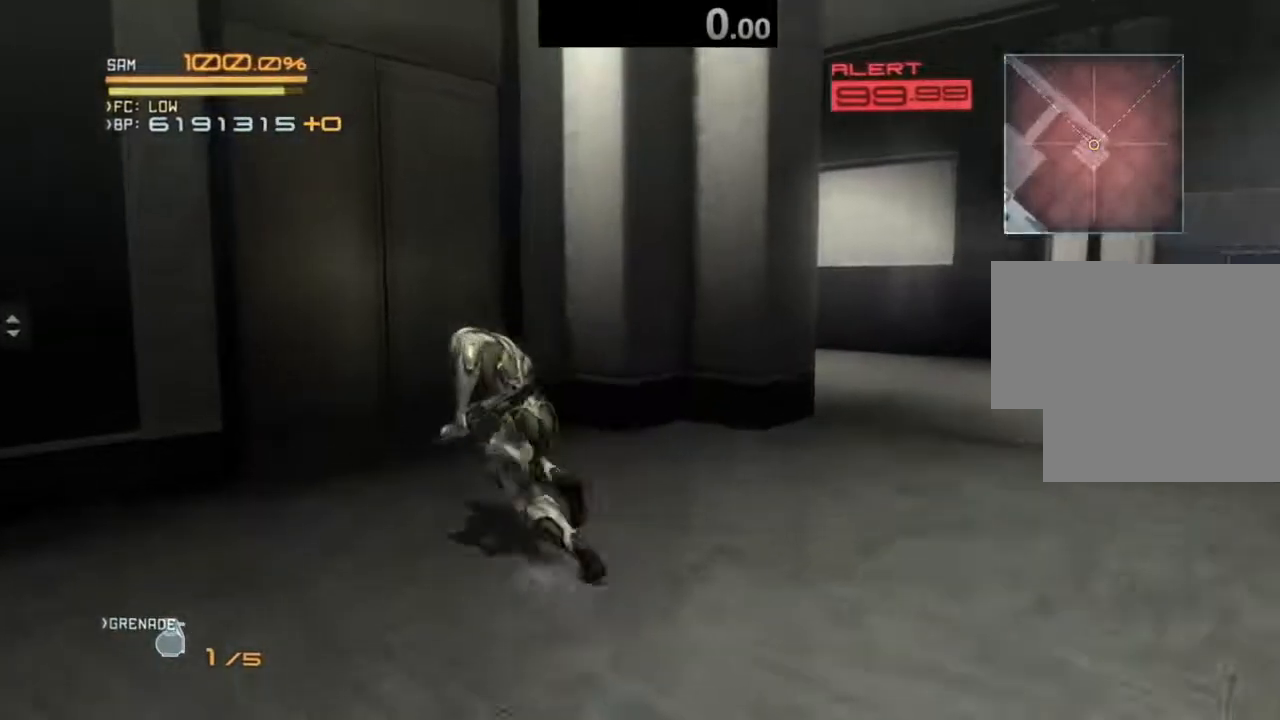
{"buttons": [], "left_stick": "up-left", "right_stick": "center", "events": [[220, "DPAD_UP", "down"], [220, "R2", "up"], [300, "DPAD_UP", "up"]]}
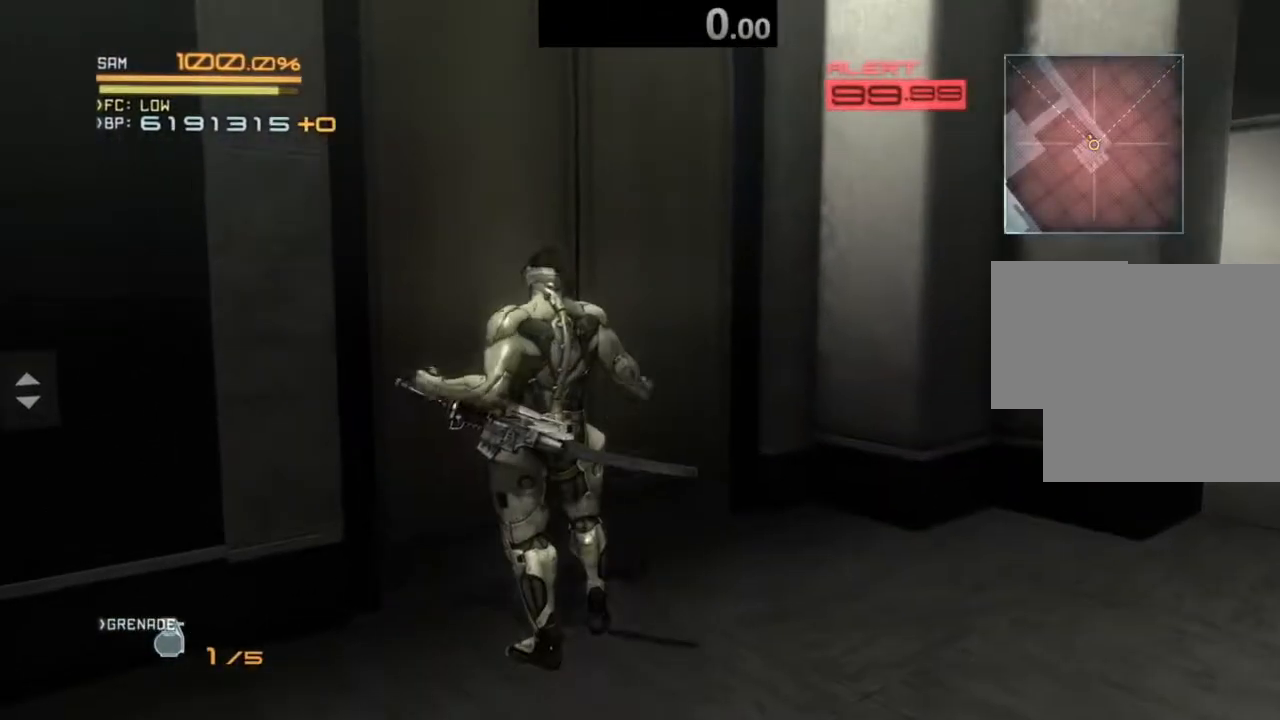
{"buttons": [], "left_stick": "center", "right_stick": "down-left", "events": [[100, "left_stick", "center"], [420, "right_stick", "down-left"]]}